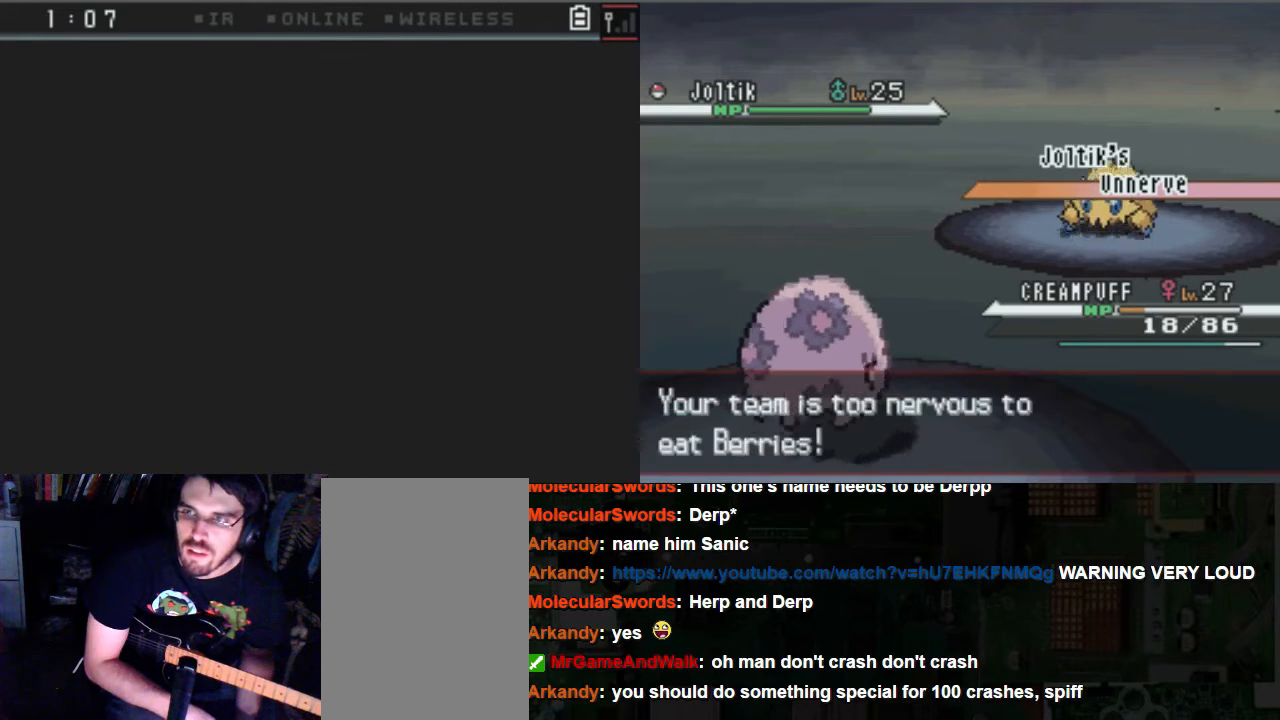
Gameplay with a controller (Xbox layout); each line is a JSON object with the inputs held at the frame after it. "events" lists button and stick changes between this image and that frame as [ms after this image, input, new state], when the widget could be followed in between. Not read: L3 R3.
{"buttons": [], "left_stick": "center", "right_stick": "center", "events": [[236, "A", "down"], [371, "A", "up"]]}
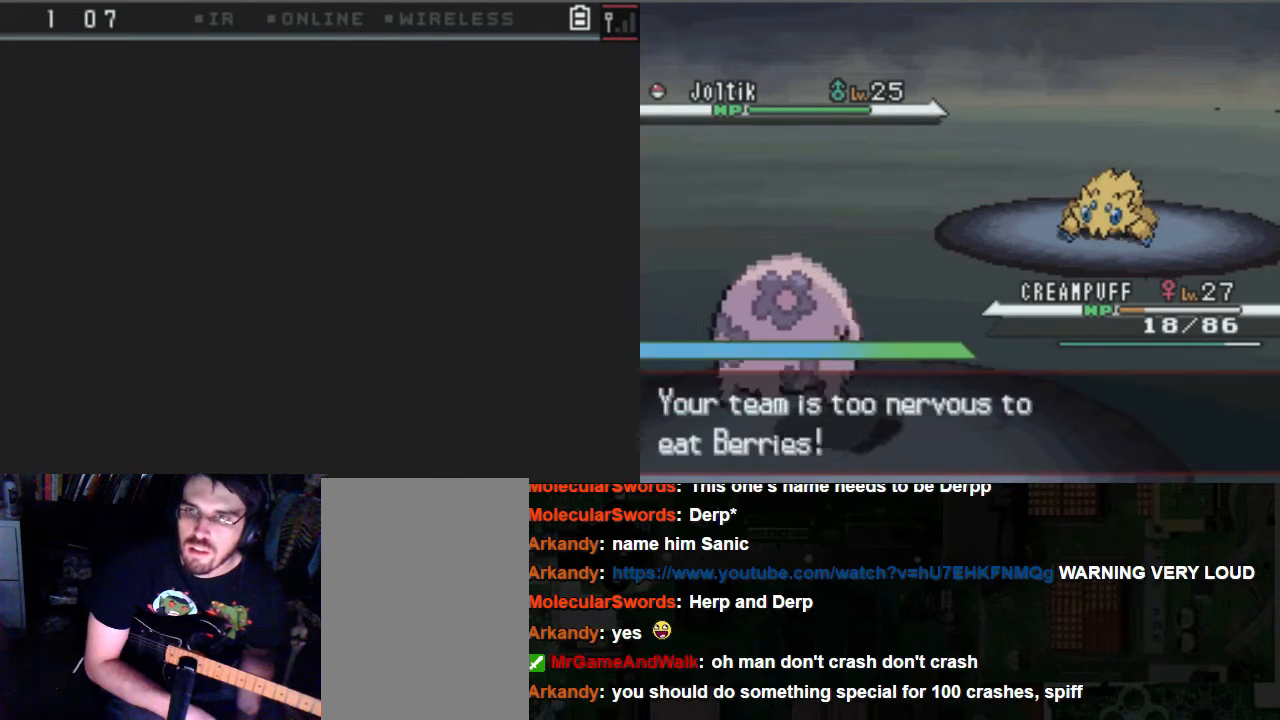
{"buttons": [], "left_stick": "center", "right_stick": "center", "events": [[372, "A", "down"], [507, "A", "up"]]}
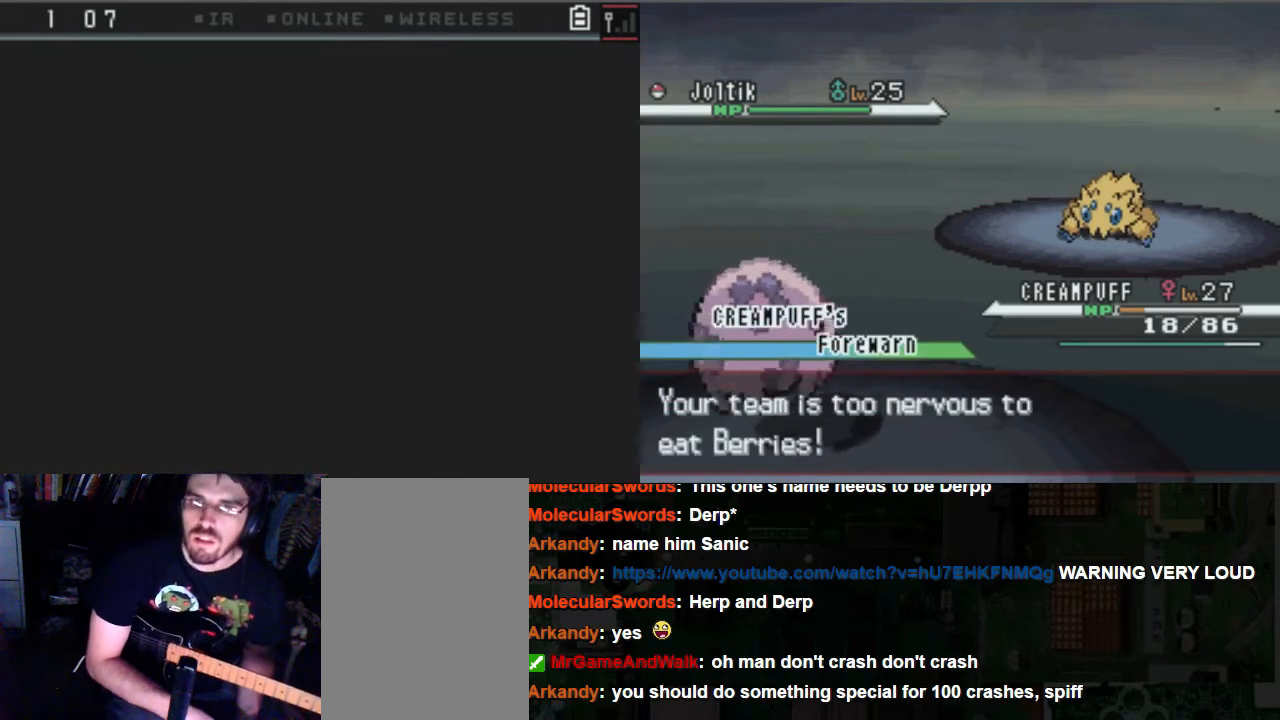
{"buttons": ["A"], "left_stick": "center", "right_stick": "center", "events": [[67, "A", "down"]]}
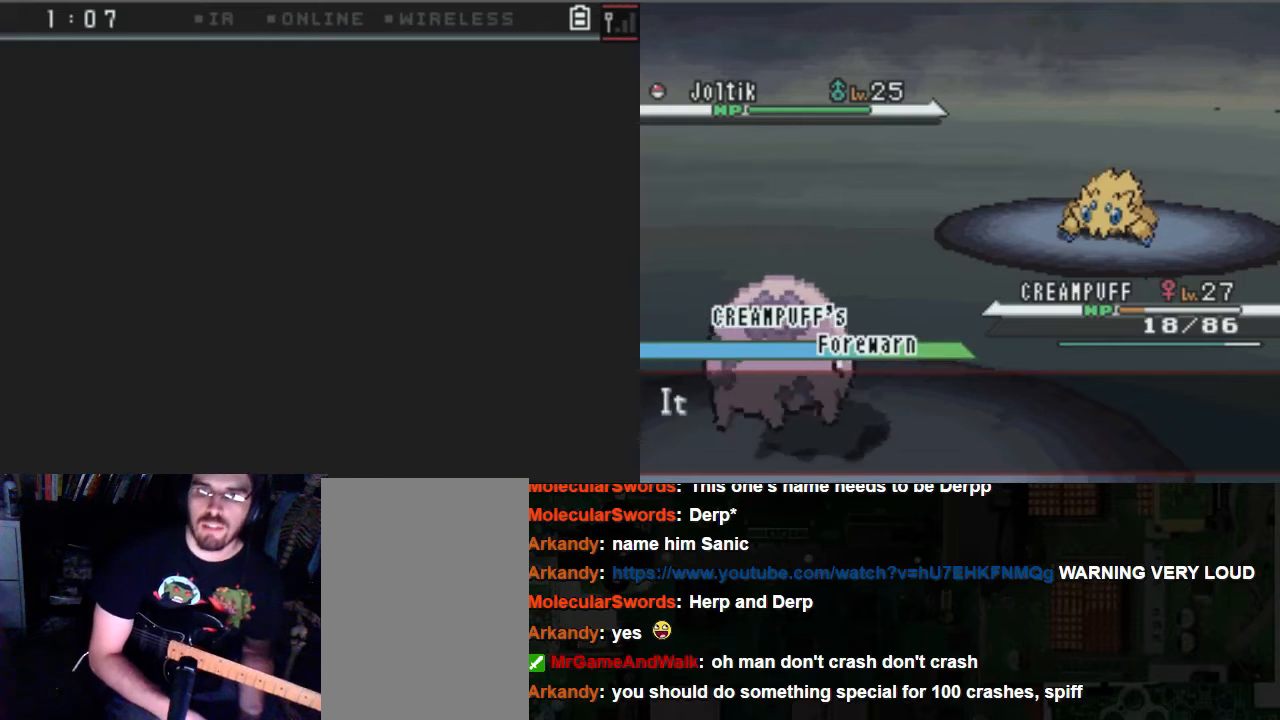
{"buttons": ["A"], "left_stick": "center", "right_stick": "center", "events": []}
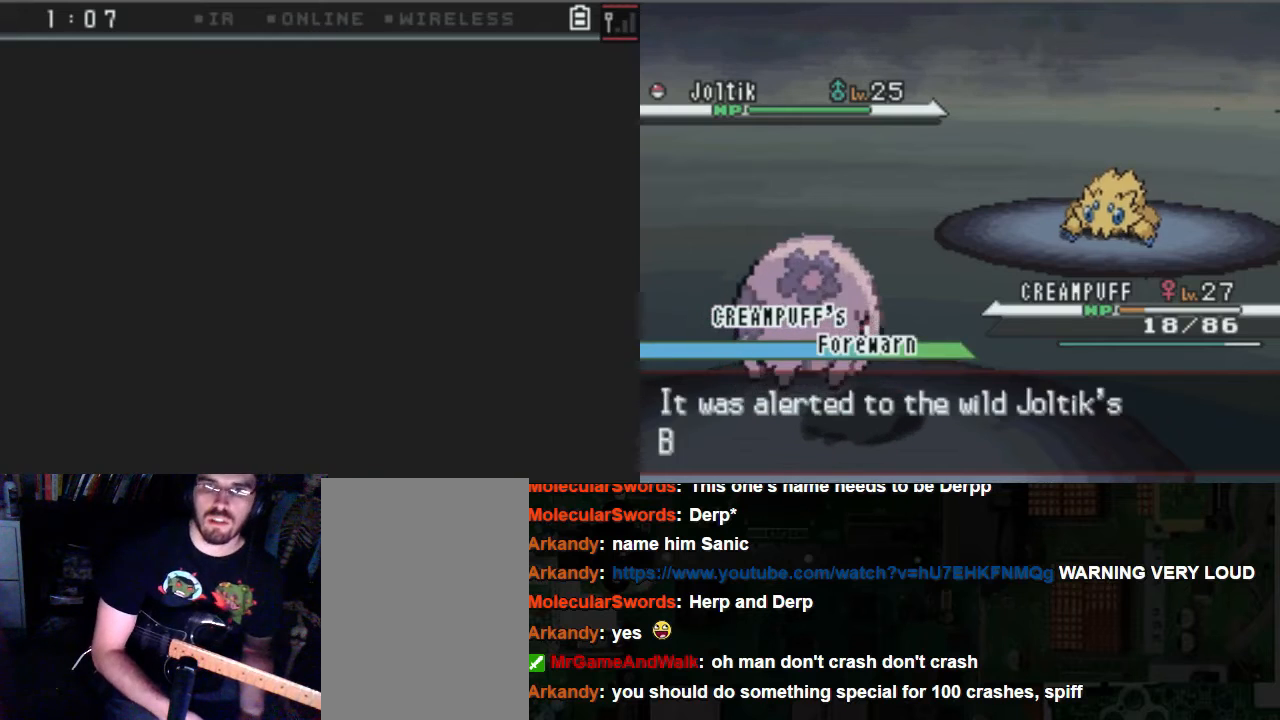
{"buttons": ["A"], "left_stick": "center", "right_stick": "center", "events": []}